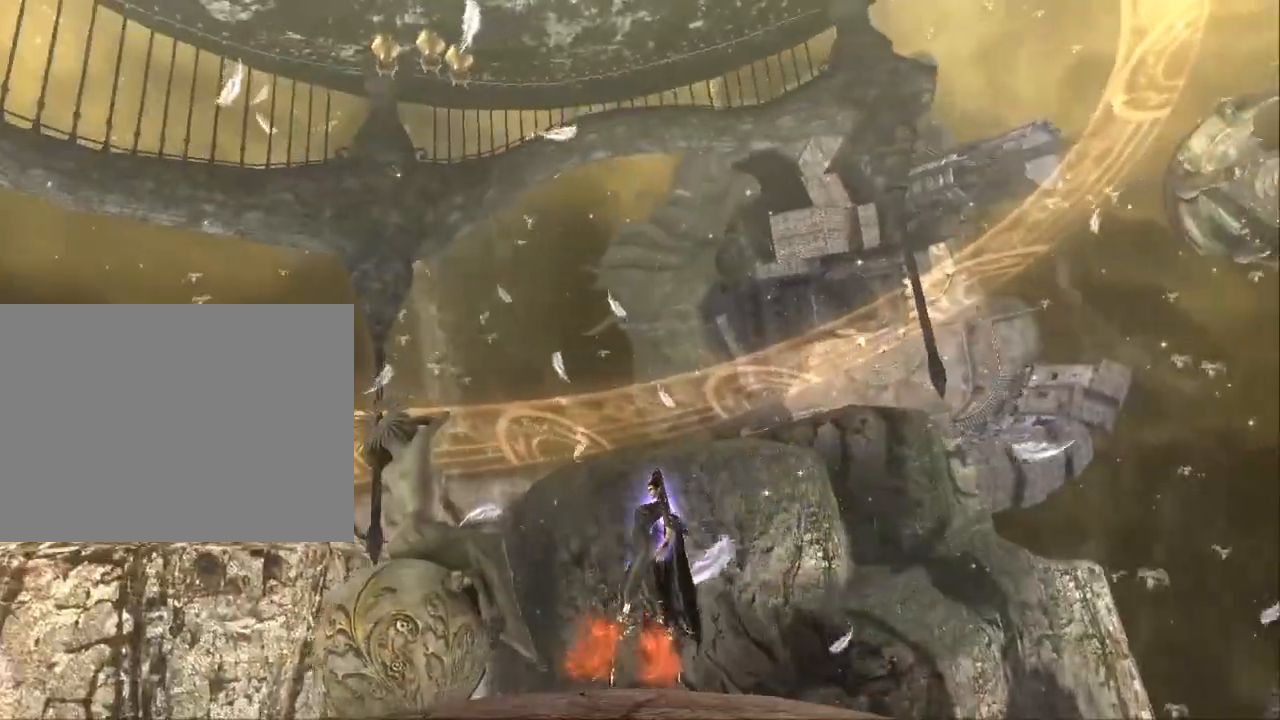
Gameplay with a controller (Xbox layout); each line is a JSON object with the inputs held at the frame after it (dt_ms = milliseconds from this image to that frame). "events" lists button and stick changes between this image and that frame as [ms after this image, input, new state], when the widget could be followed in between. Not read: DPAD_DOWN DPAD_LEFT DPAD_RIGHT DPAD_UP L1 L2 L3 R2 SELECT START.
{"dt_ms": 500, "buttons": [], "left_stick": "center", "right_stick": "center", "events": [[167, "left_stick", "down"], [200, "right_stick", "down-left"], [333, "right_stick", "center"], [500, "left_stick", "center"]]}
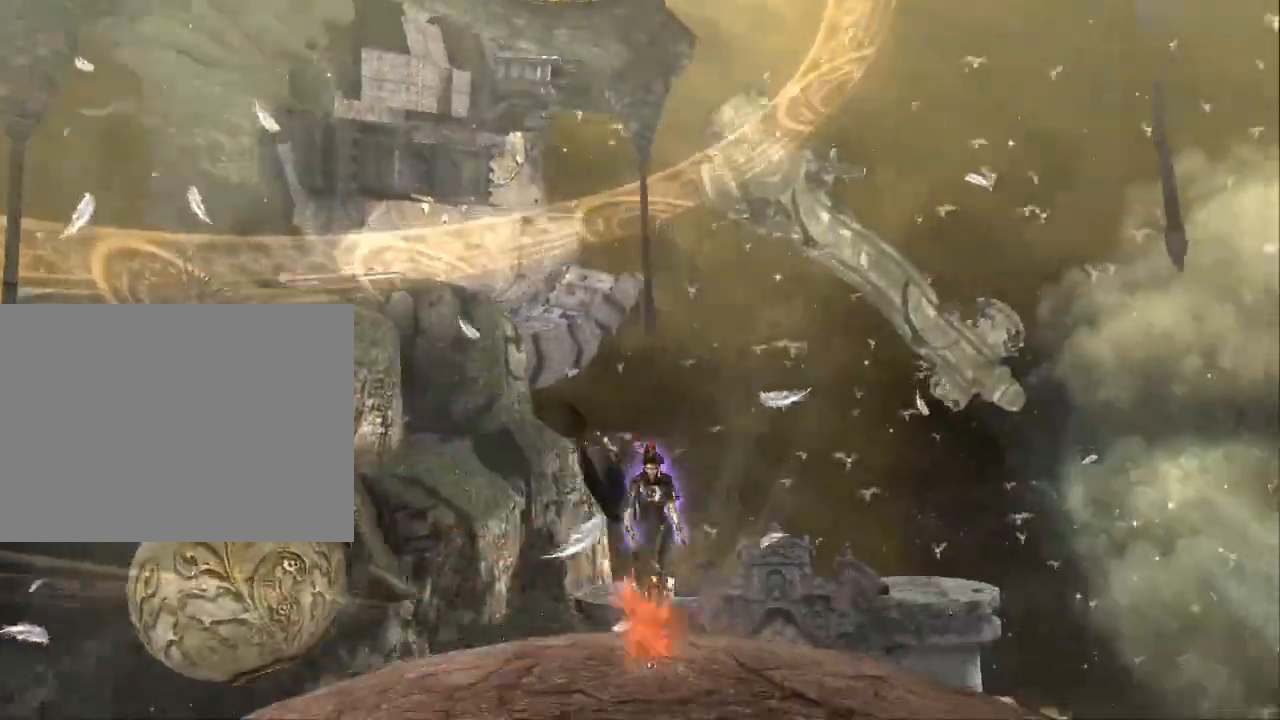
{"dt_ms": 500, "buttons": [], "left_stick": "center", "right_stick": "center", "events": [[200, "left_stick", "left"], [467, "left_stick", "center"]]}
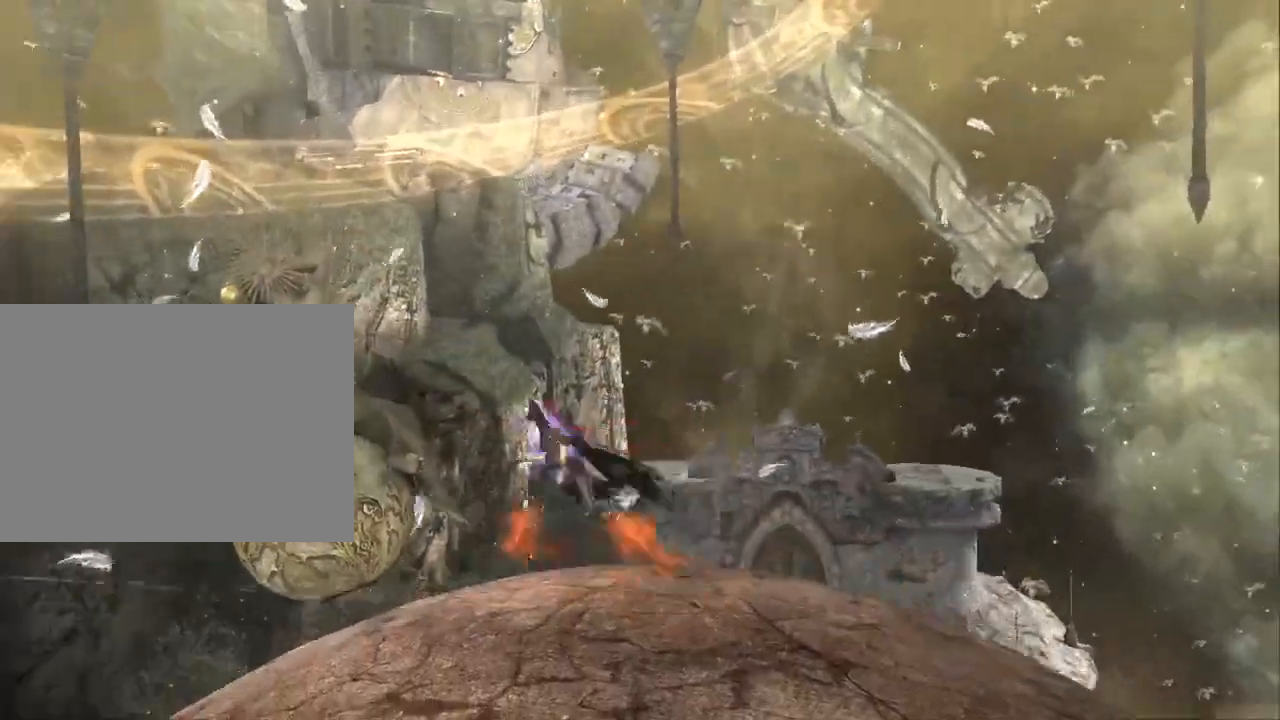
{"dt_ms": 500, "buttons": [], "left_stick": "center", "right_stick": "center", "events": [[200, "left_stick", "right"], [400, "left_stick", "center"]]}
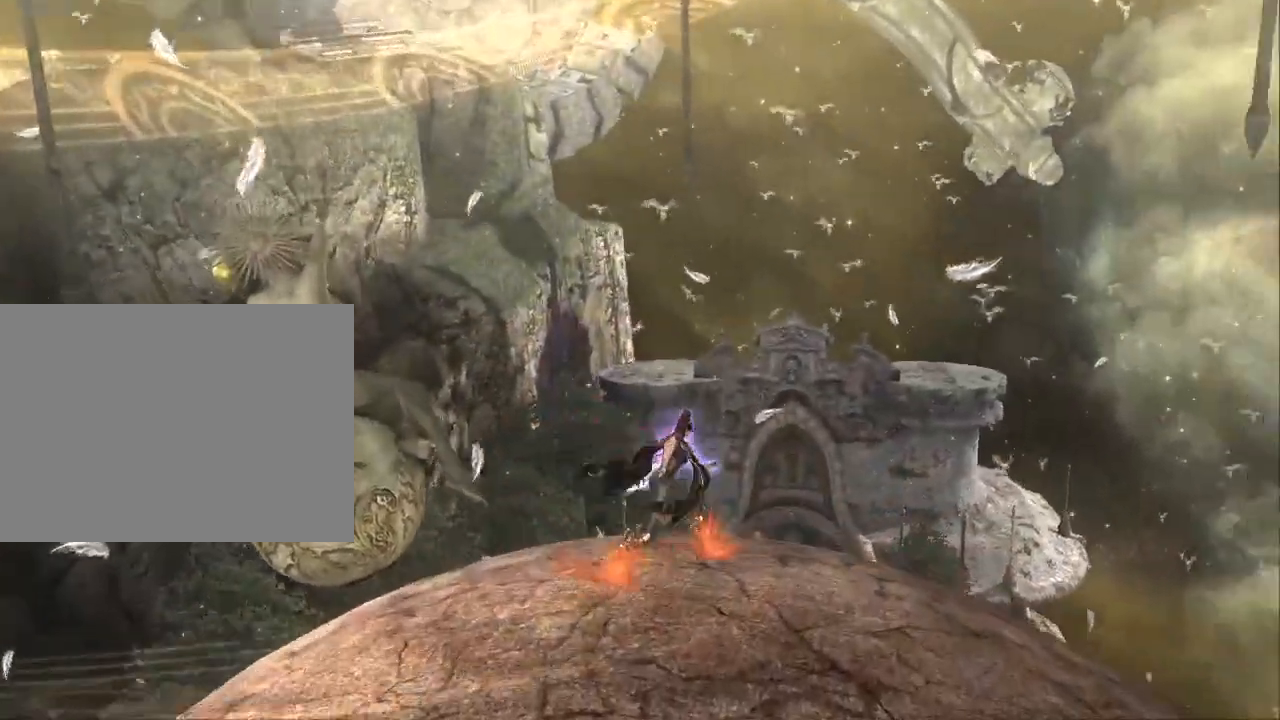
{"dt_ms": 500, "buttons": [], "left_stick": "center", "right_stick": "right", "events": [[100, "left_stick", "right"], [200, "left_stick", "center"], [267, "right_stick", "right"]]}
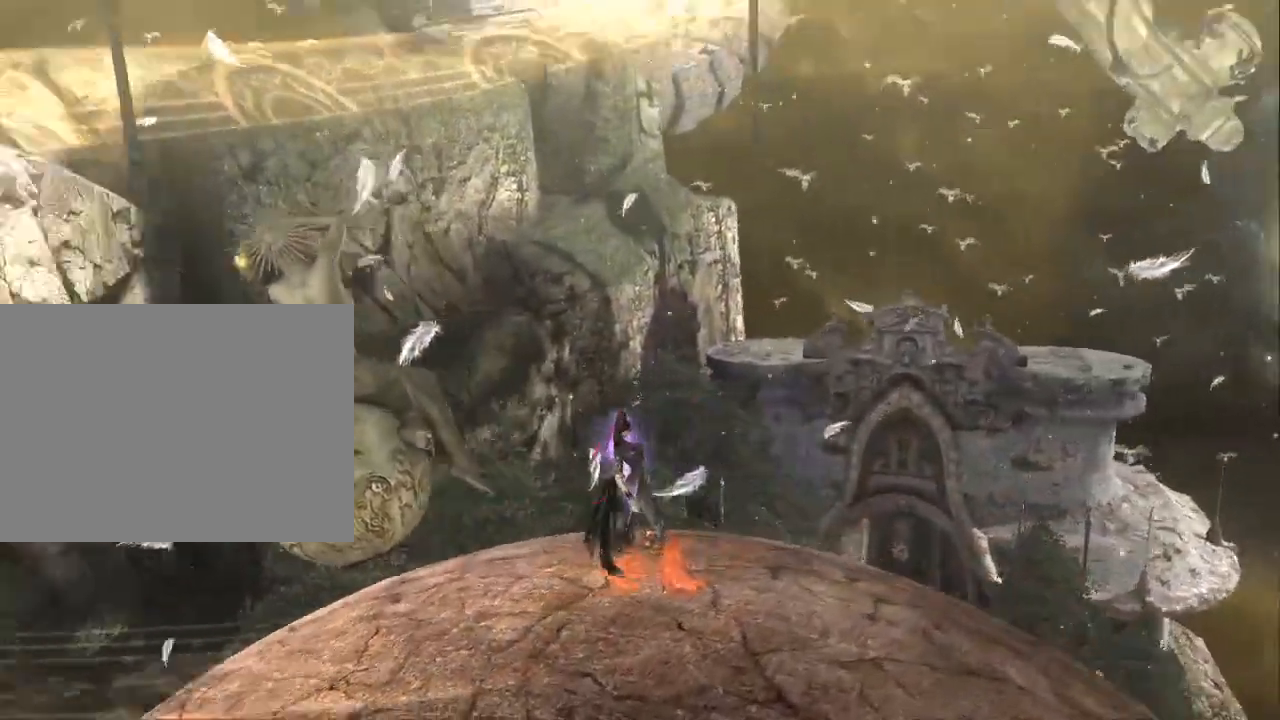
{"dt_ms": 1000, "buttons": [], "left_stick": "center", "right_stick": "center", "events": [[33, "right_stick", "center"]]}
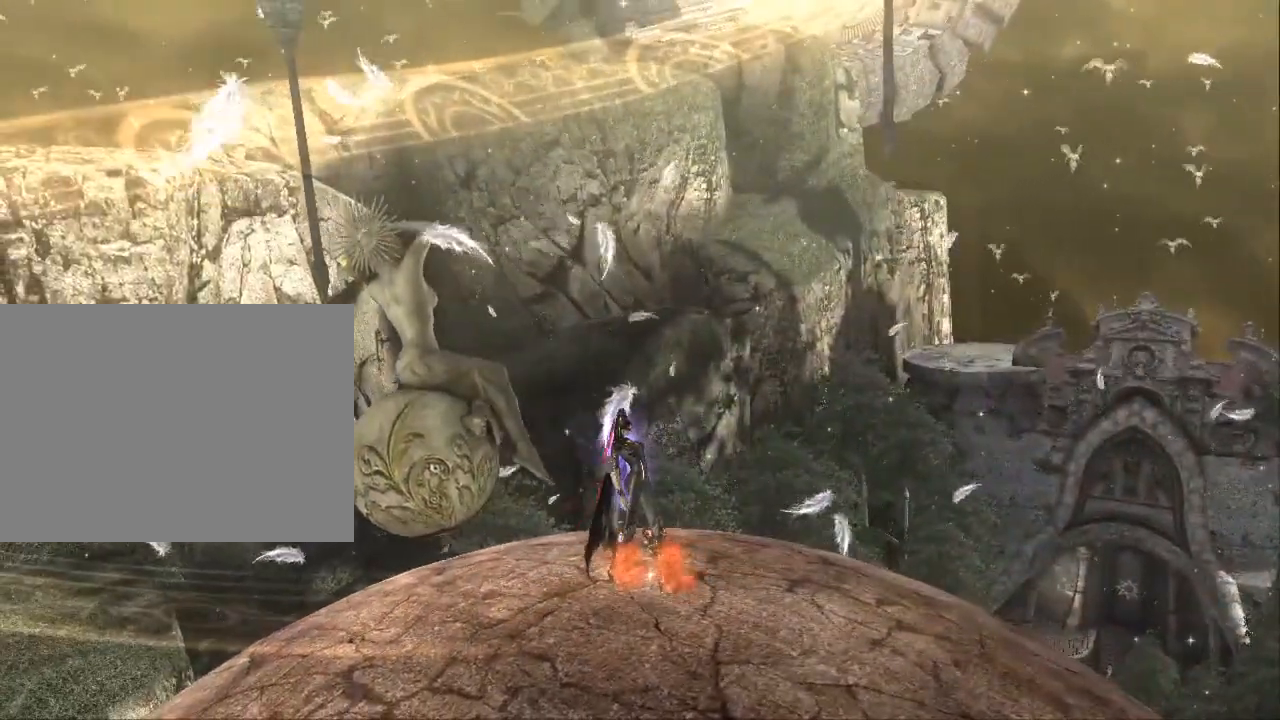
{"dt_ms": 500, "buttons": [], "left_stick": "right", "right_stick": "center", "events": [[367, "left_stick", "right"]]}
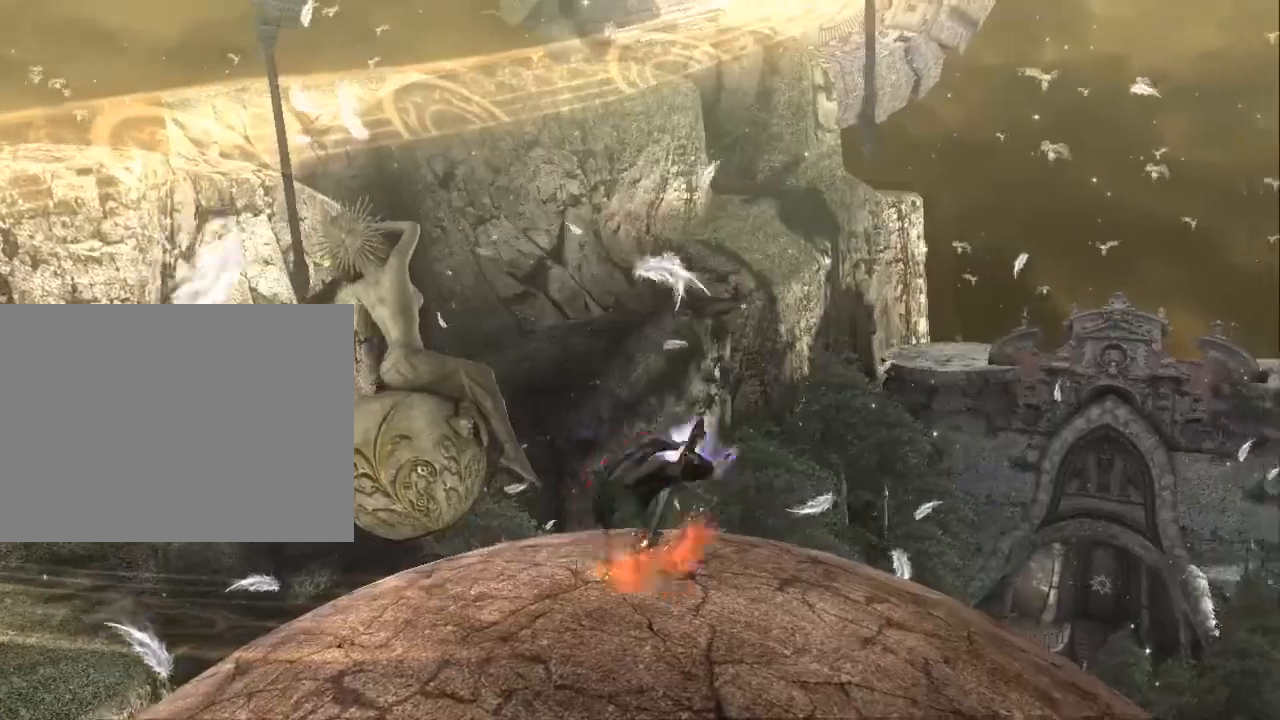
{"dt_ms": 500, "buttons": [], "left_stick": "up-left", "right_stick": "center", "events": [[67, "A", "down"], [67, "left_stick", "up-right"], [167, "B", "down"], [233, "A", "up"], [333, "B", "up"], [333, "left_stick", "up"], [433, "left_stick", "up-left"]]}
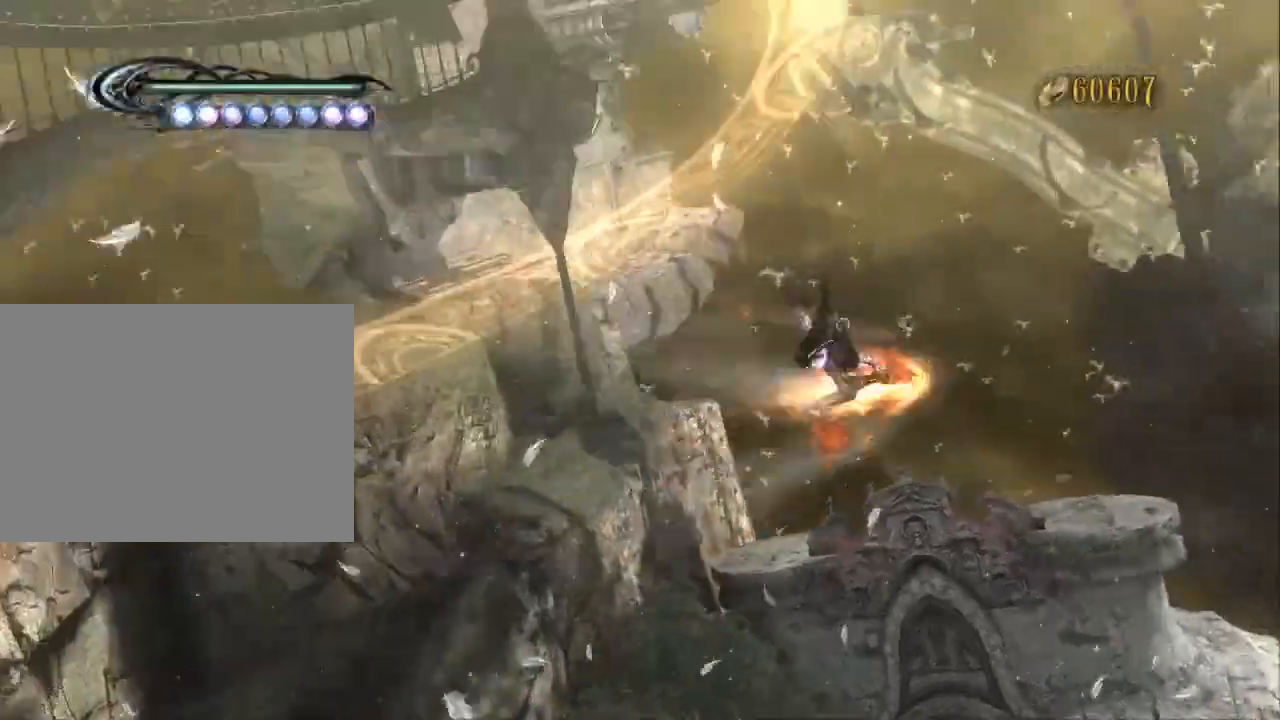
{"dt_ms": 500, "buttons": [], "left_stick": "left", "right_stick": "center", "events": [[67, "left_stick", "left"], [100, "A", "down"], [200, "B", "down"], [267, "A", "up"], [433, "B", "up"]]}
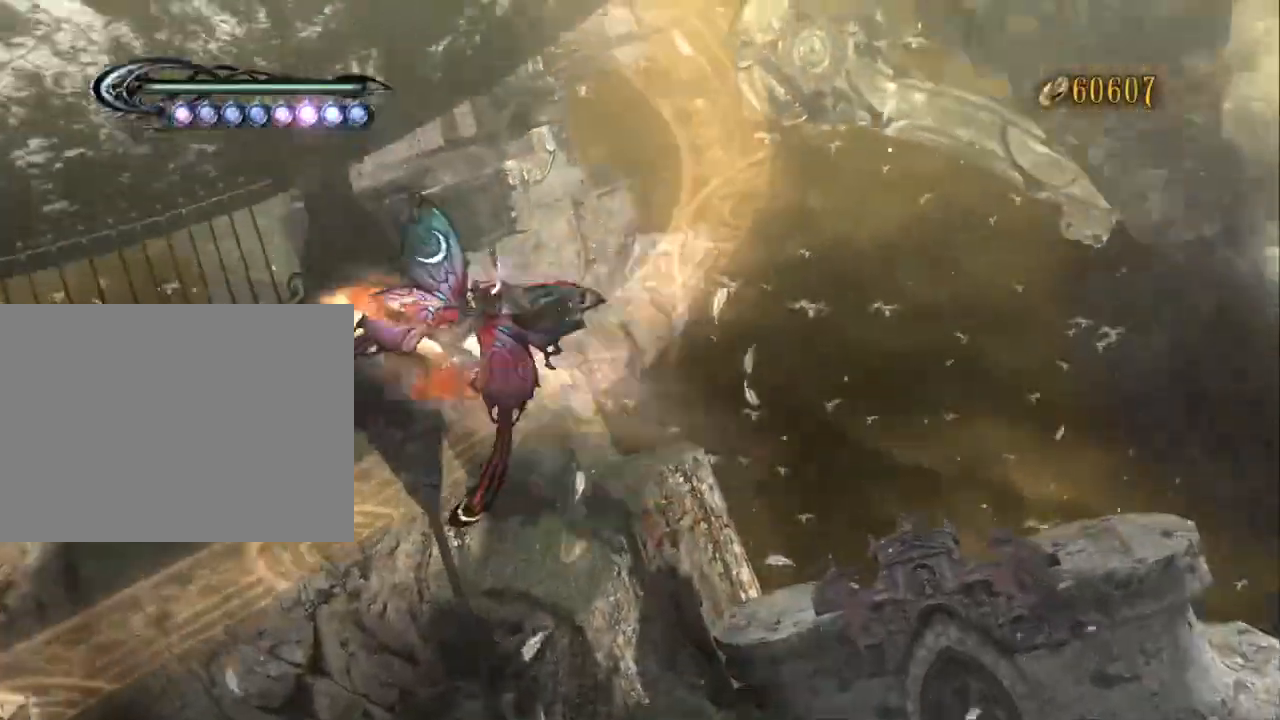
{"dt_ms": 500, "buttons": [], "left_stick": "left", "right_stick": "center", "events": []}
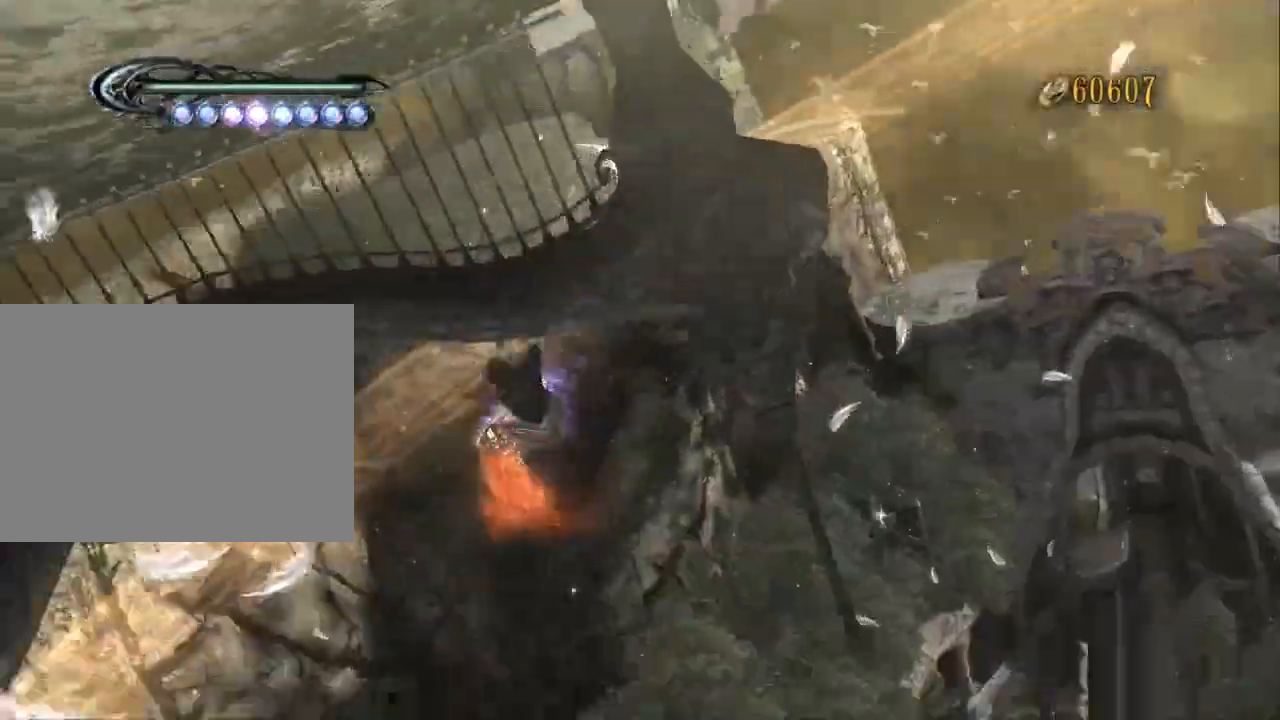
{"dt_ms": 500, "buttons": [], "left_stick": "left", "right_stick": "center", "events": []}
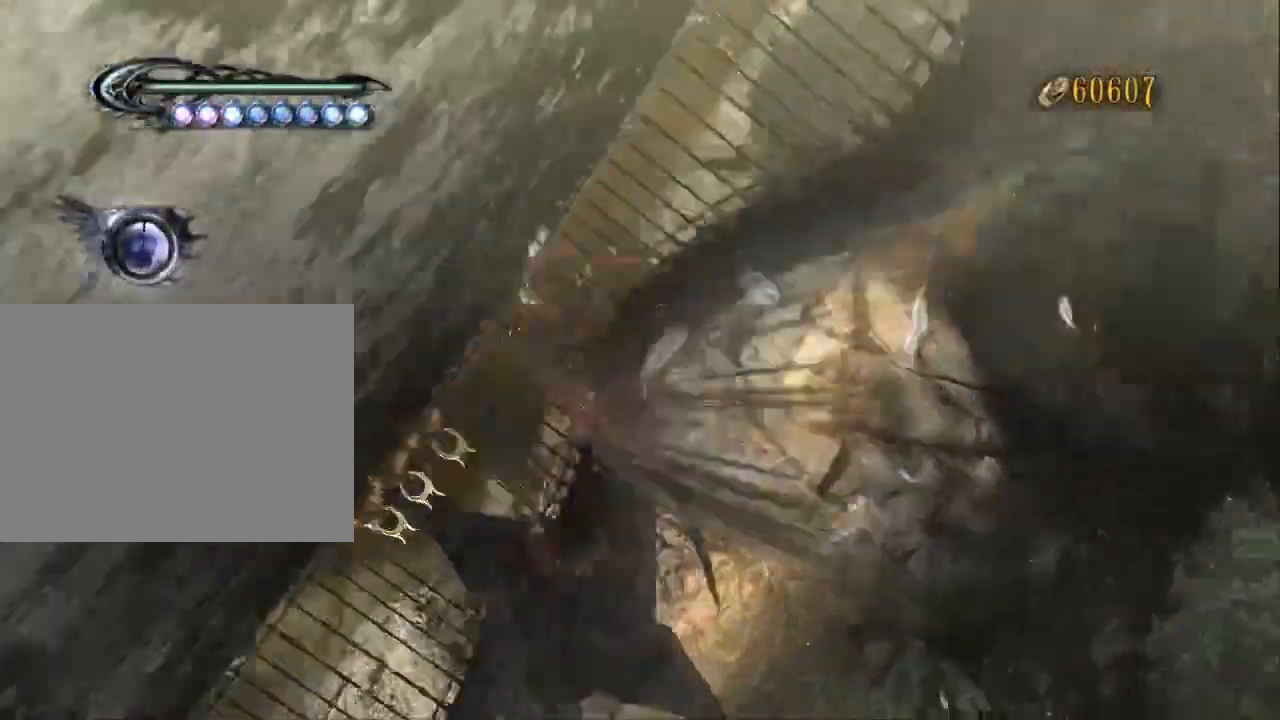
{"dt_ms": 500, "buttons": [], "left_stick": "up-left", "right_stick": "center", "events": [[67, "left_stick", "up-left"]]}
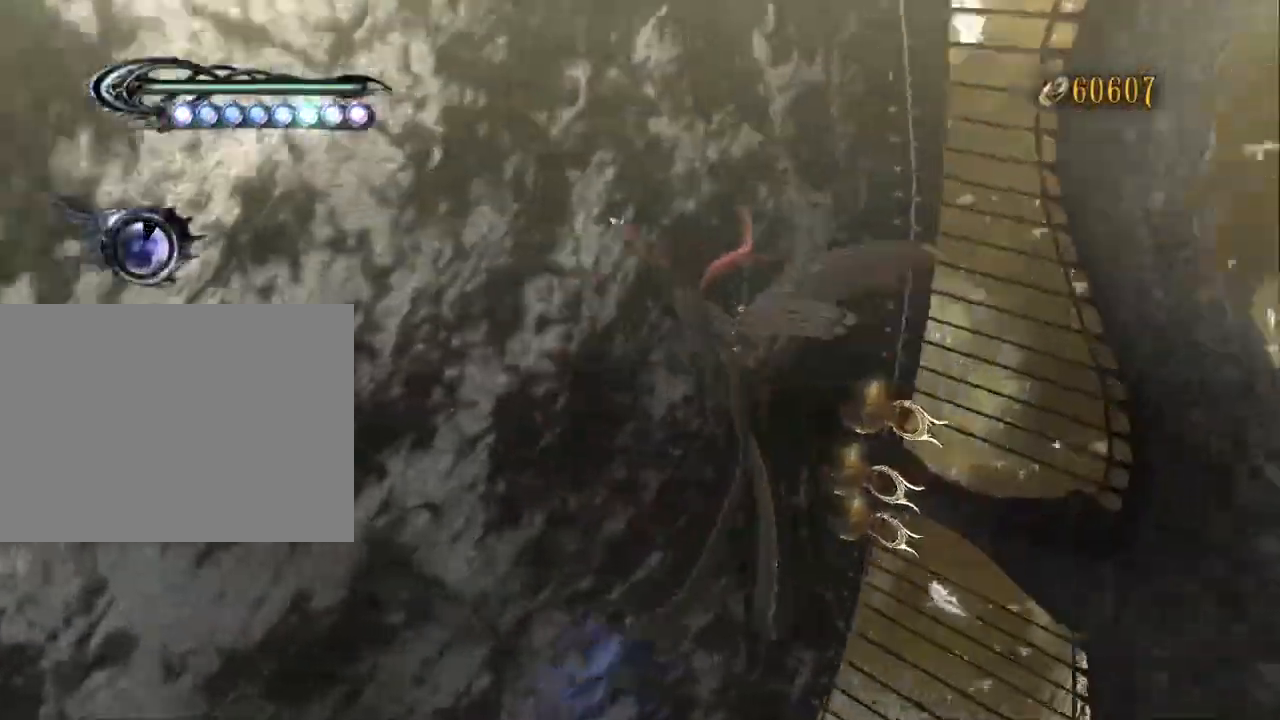
{"dt_ms": 500, "buttons": [], "left_stick": "up-left", "right_stick": "center", "events": []}
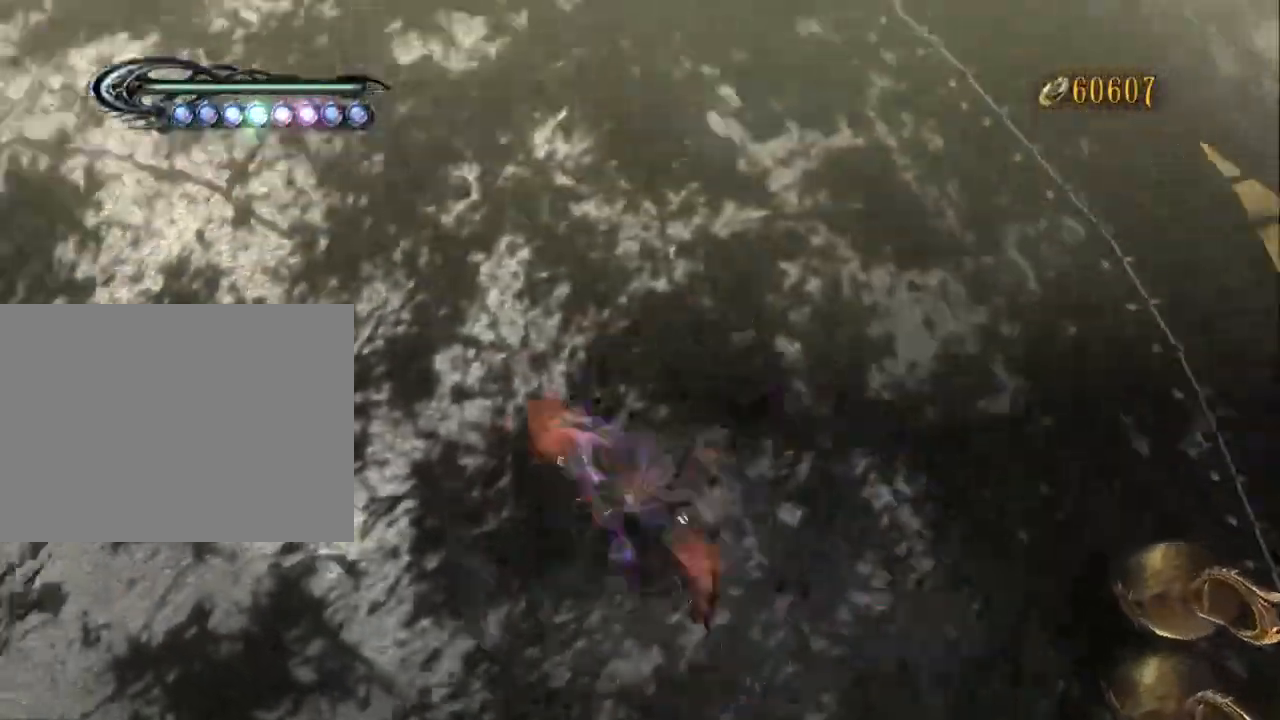
{"dt_ms": 500, "buttons": [], "left_stick": "center", "right_stick": "center", "events": [[500, "left_stick", "center"]]}
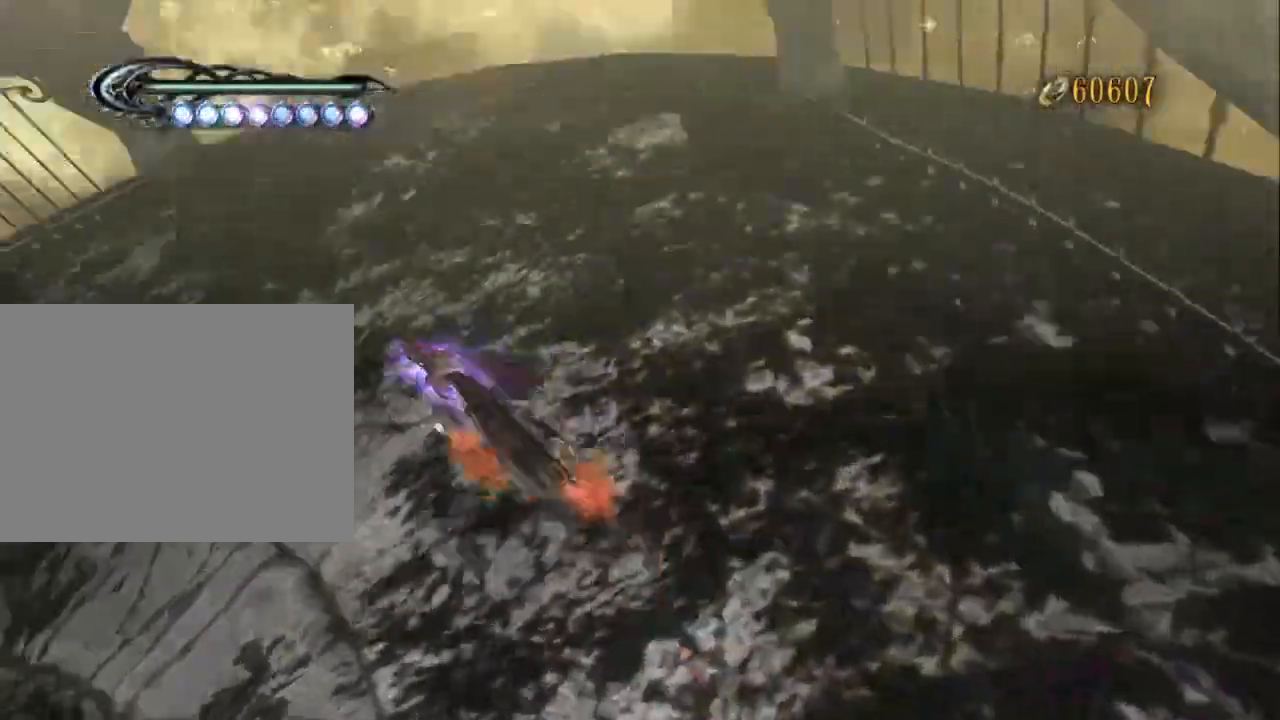
{"dt_ms": 500, "buttons": [], "left_stick": "center", "right_stick": "right", "events": [[400, "right_stick", "right"]]}
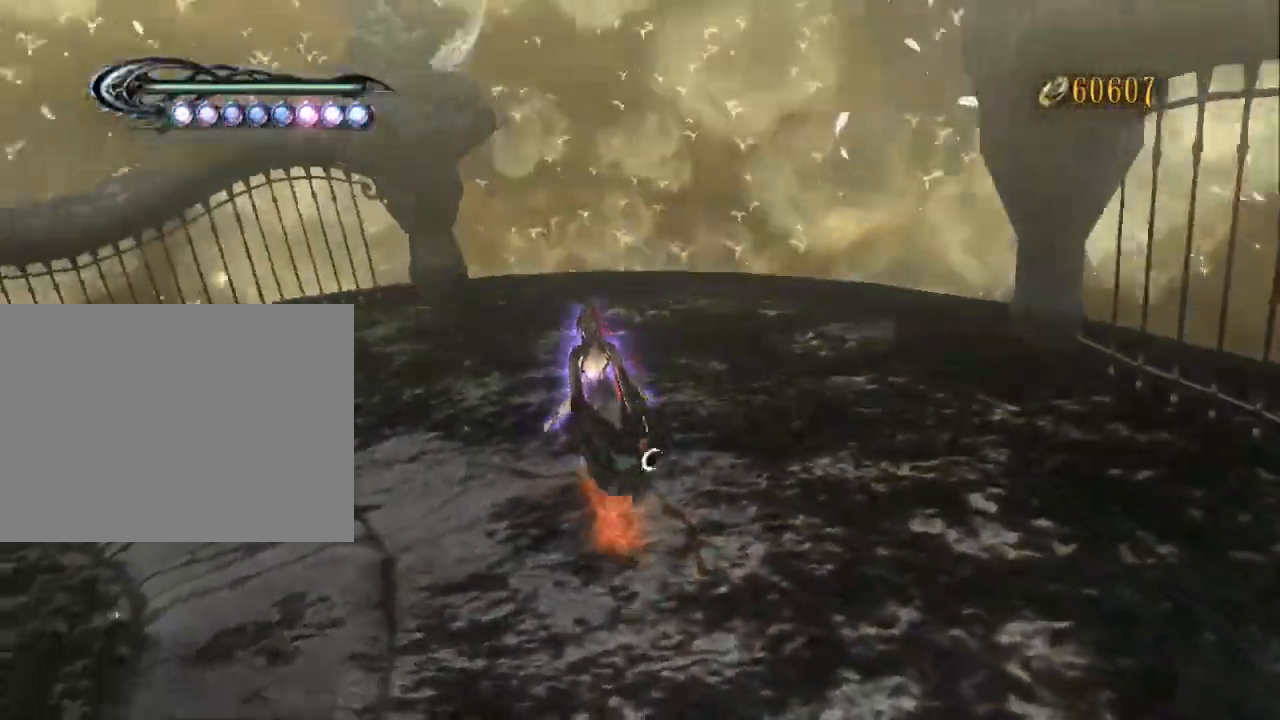
{"dt_ms": 500, "buttons": [], "left_stick": "center", "right_stick": "right", "events": []}
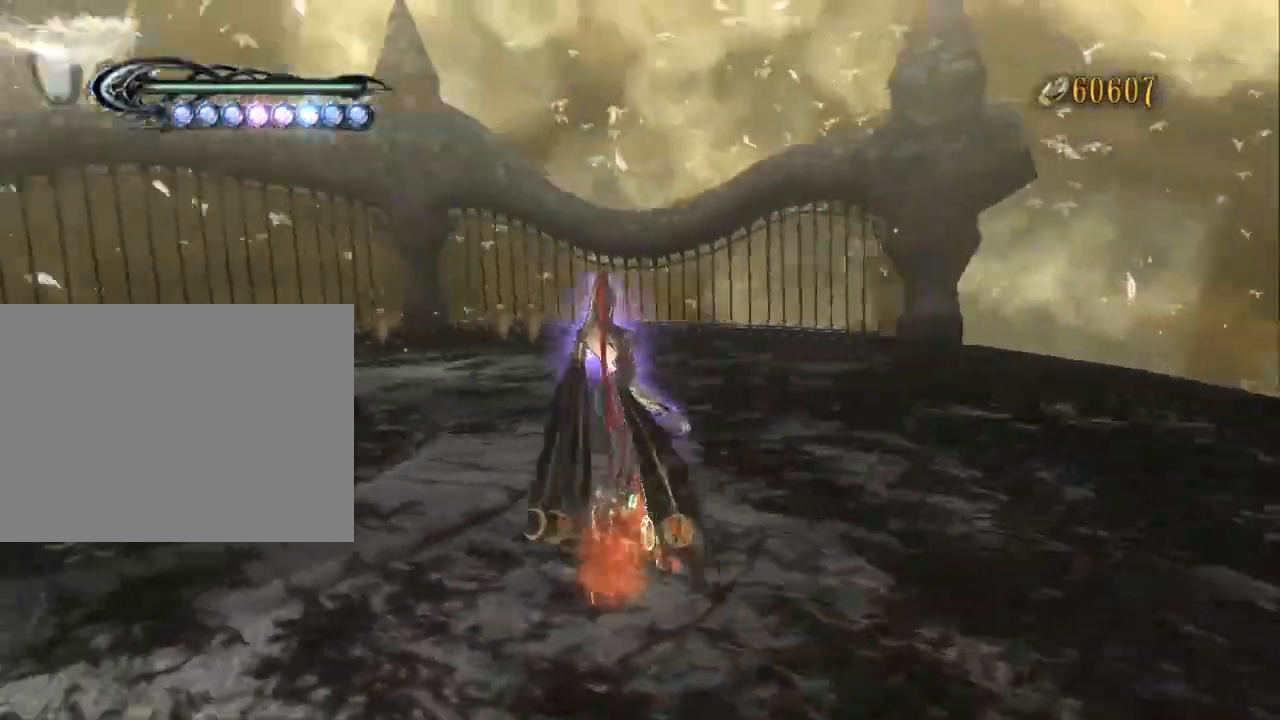
{"dt_ms": 500, "buttons": [], "left_stick": "center", "right_stick": "right", "events": []}
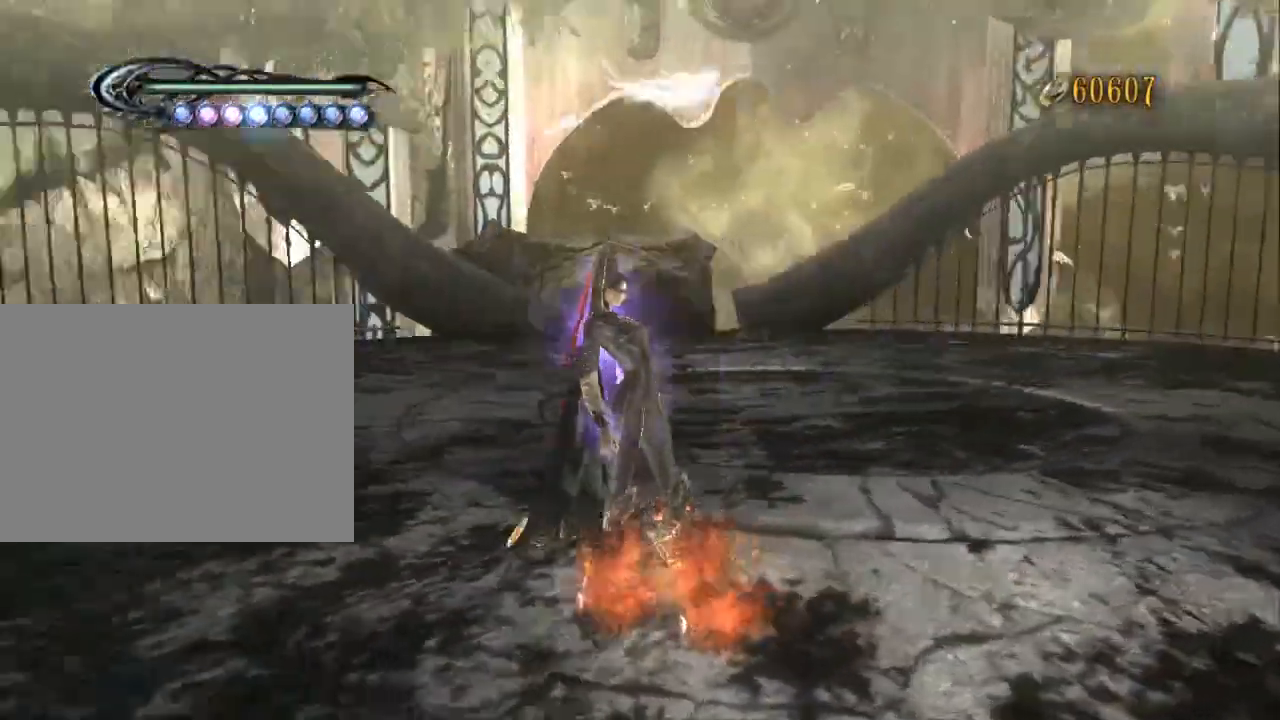
{"dt_ms": 500, "buttons": [], "left_stick": "center", "right_stick": "center", "events": [[300, "right_stick", "down"], [467, "right_stick", "center"]]}
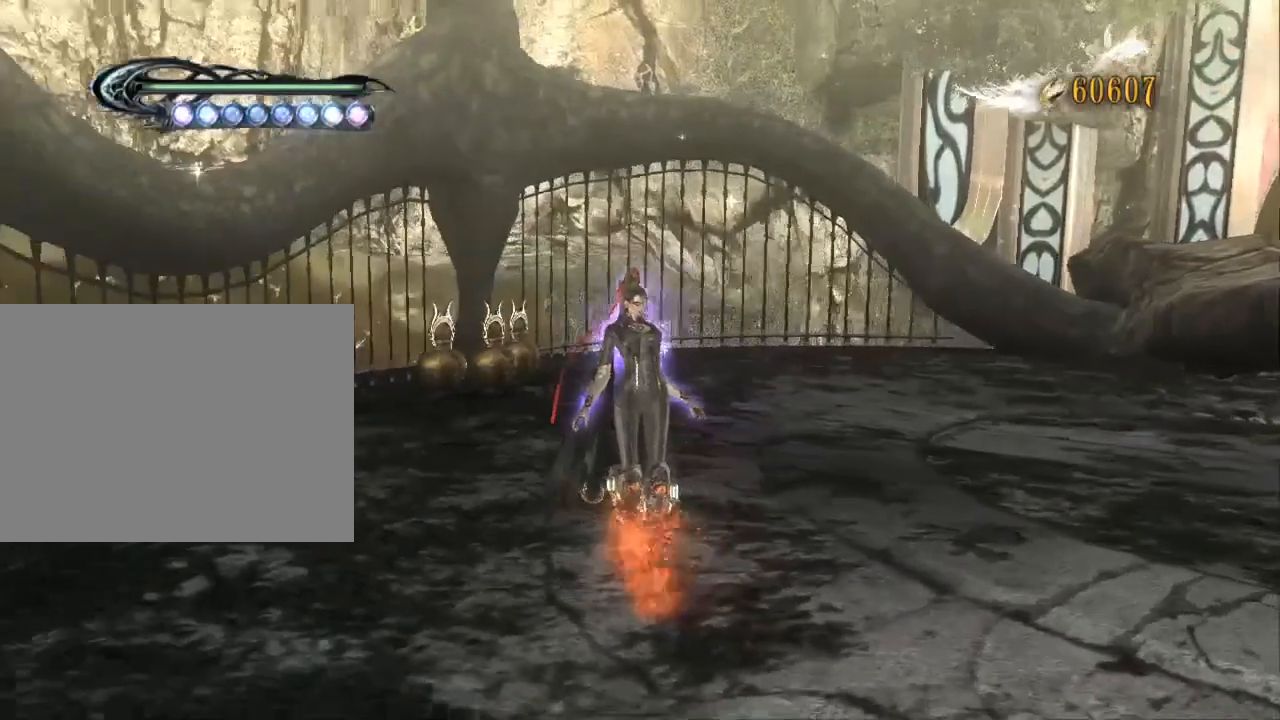
{"dt_ms": 500, "buttons": [], "left_stick": "center", "right_stick": "center", "events": []}
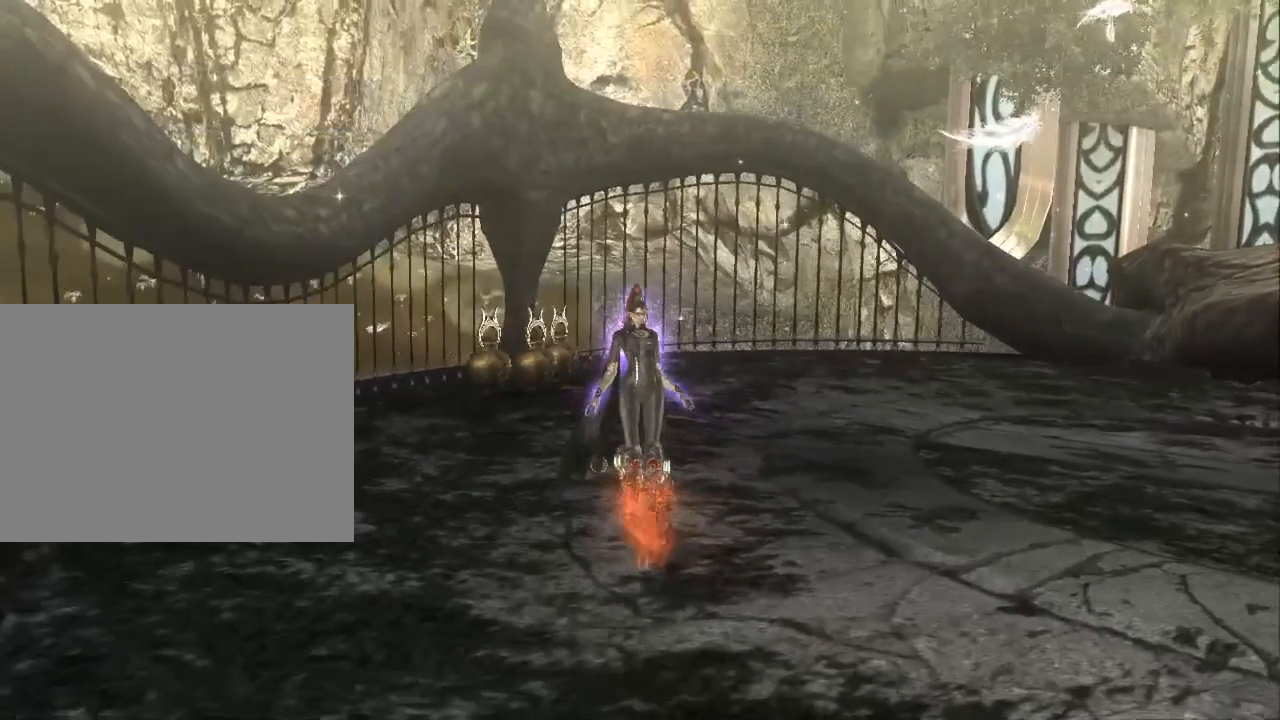
{"dt_ms": 500, "buttons": [], "left_stick": "center", "right_stick": "center", "events": []}
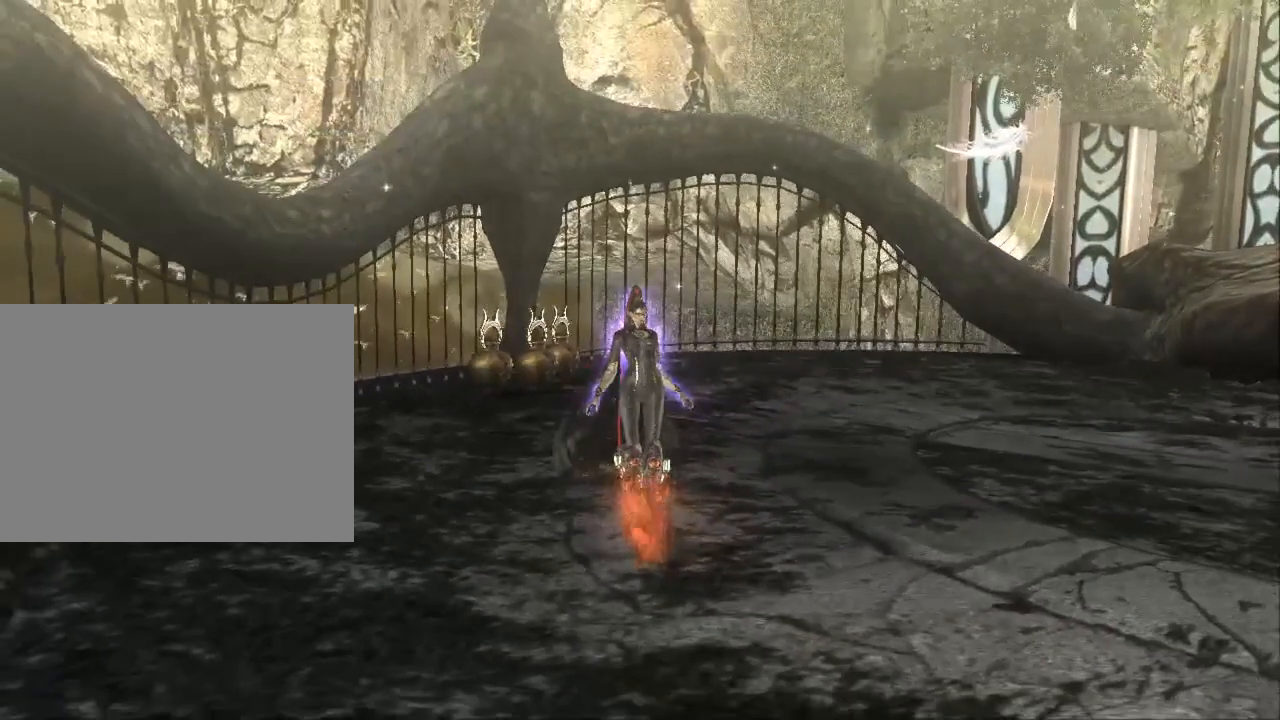
{"dt_ms": 500, "buttons": [], "left_stick": "center", "right_stick": "center", "events": []}
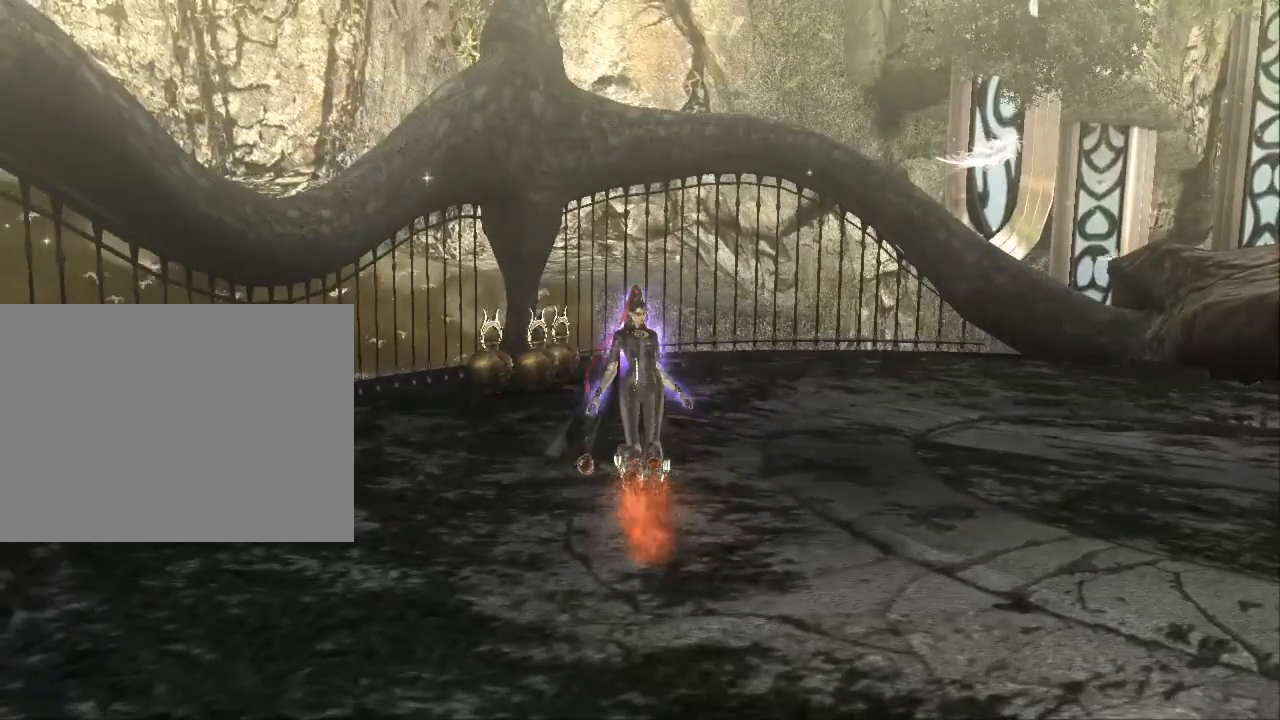
{"dt_ms": 500, "buttons": [], "left_stick": "center", "right_stick": "center", "events": []}
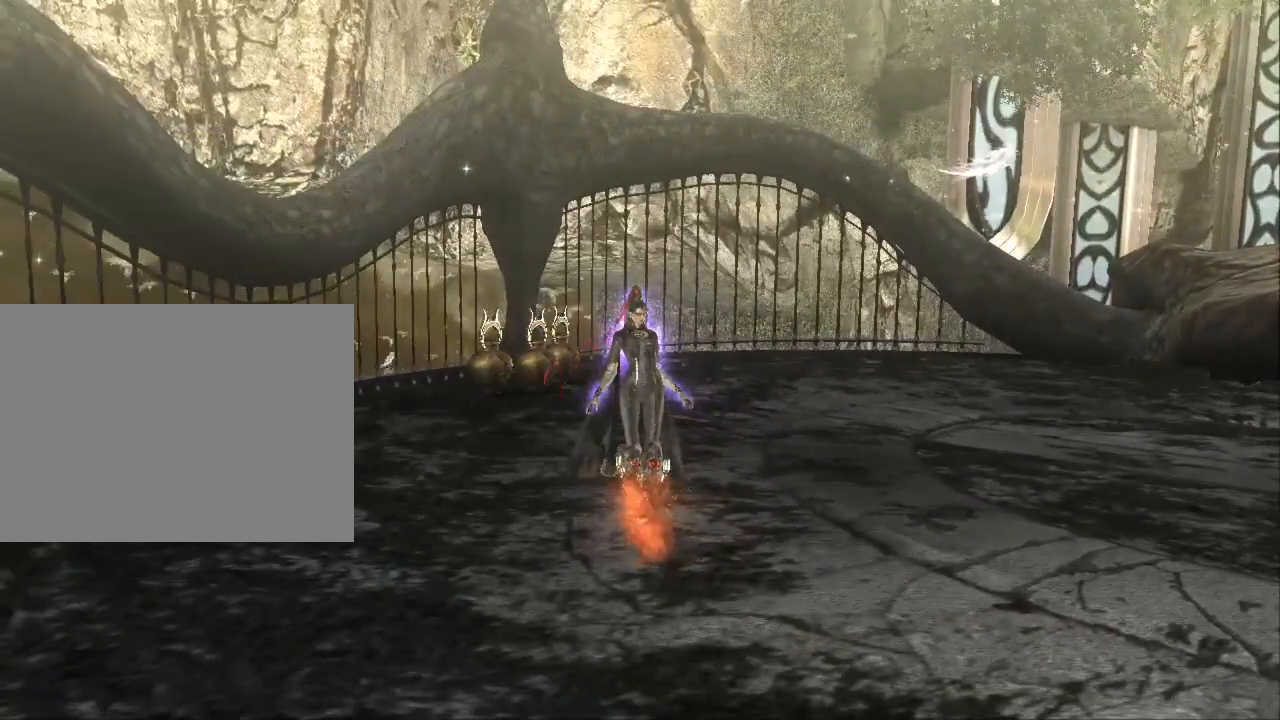
{"dt_ms": 500, "buttons": [], "left_stick": "center", "right_stick": "center", "events": [[267, "left_stick", "down"], [400, "left_stick", "center"]]}
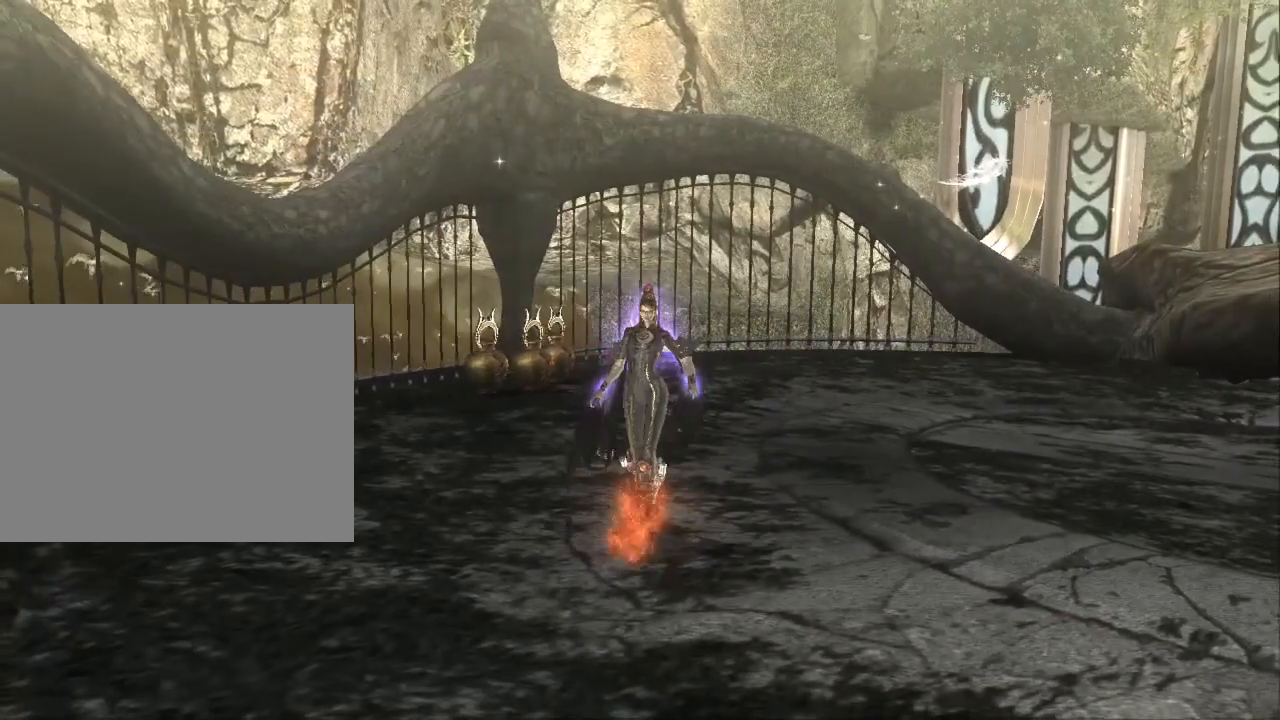
{"dt_ms": 500, "buttons": [], "left_stick": "center", "right_stick": "center", "events": []}
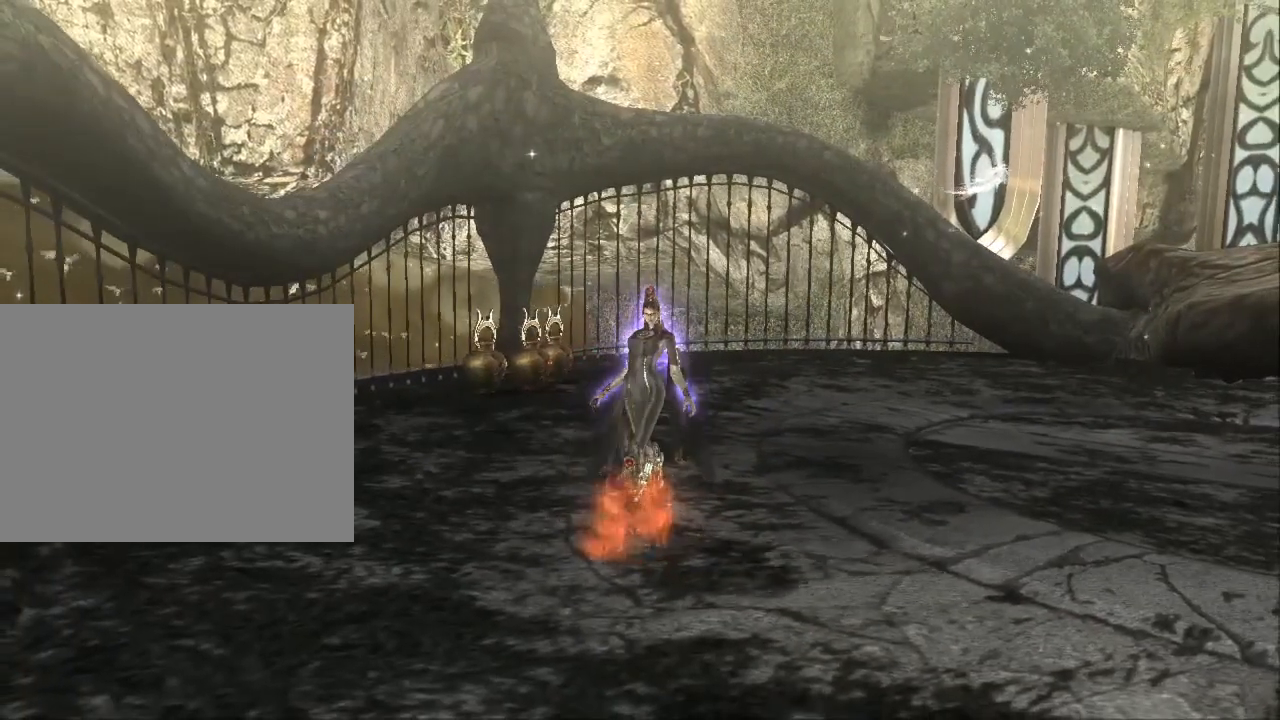
{"dt_ms": 500, "buttons": [], "left_stick": "center", "right_stick": "center", "events": []}
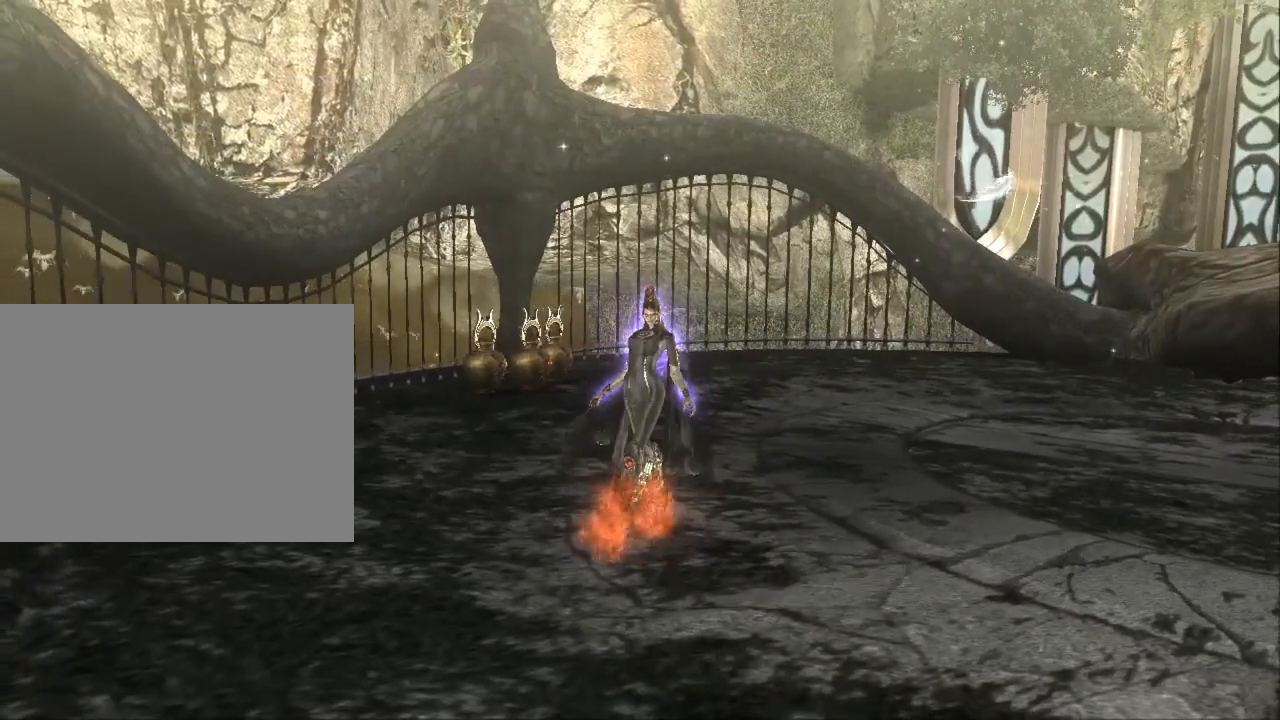
{"dt_ms": 500, "buttons": [], "left_stick": "center", "right_stick": "center", "events": []}
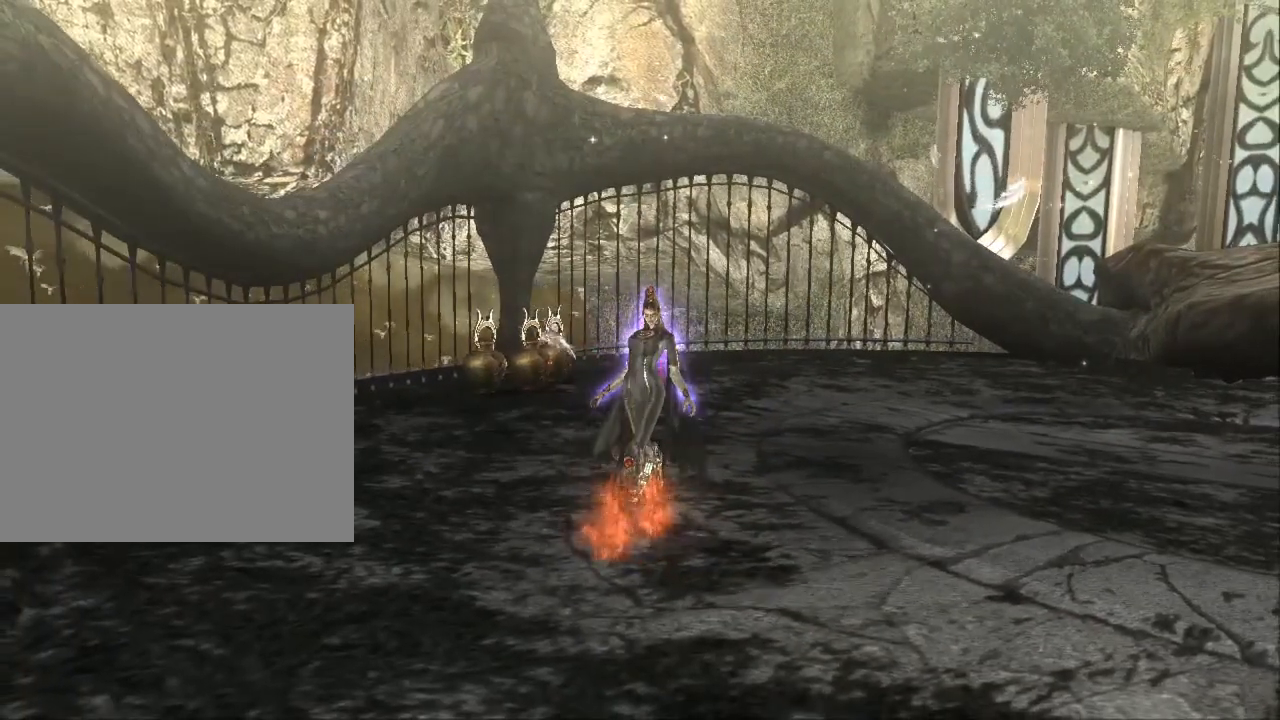
{"dt_ms": 500, "buttons": [], "left_stick": "center", "right_stick": "center", "events": []}
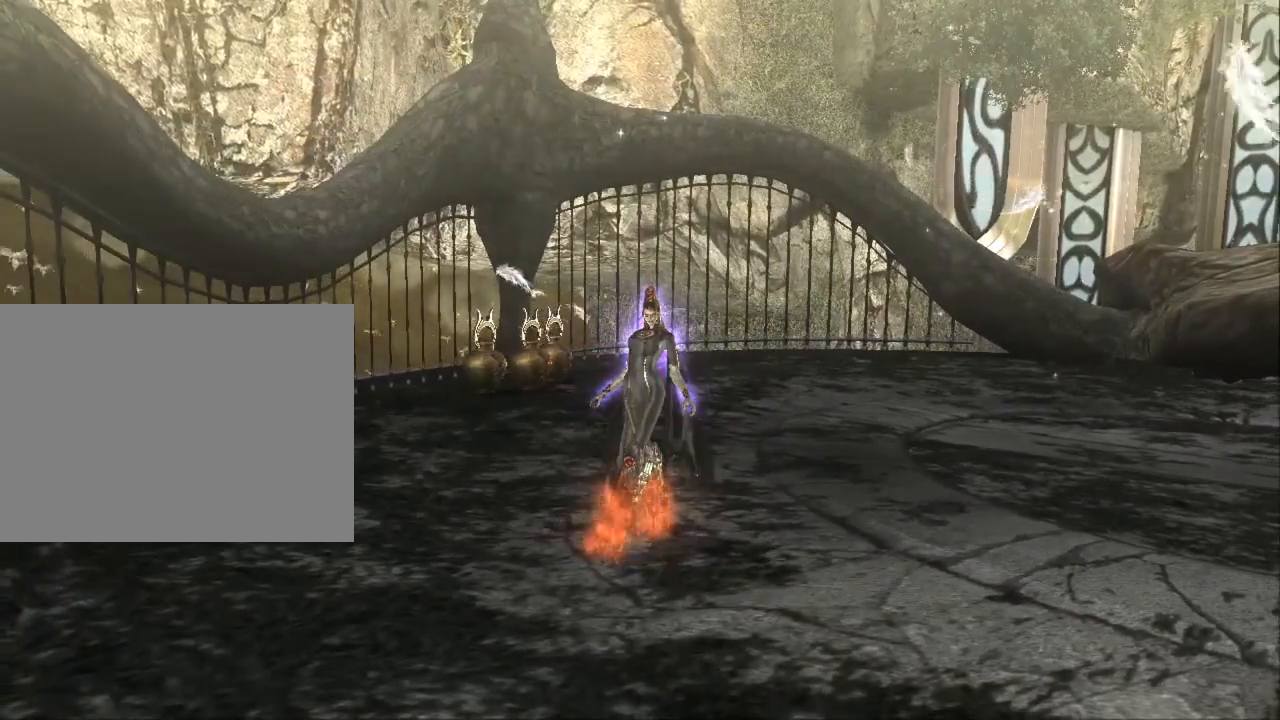
{"dt_ms": 500, "buttons": [], "left_stick": "center", "right_stick": "center", "events": []}
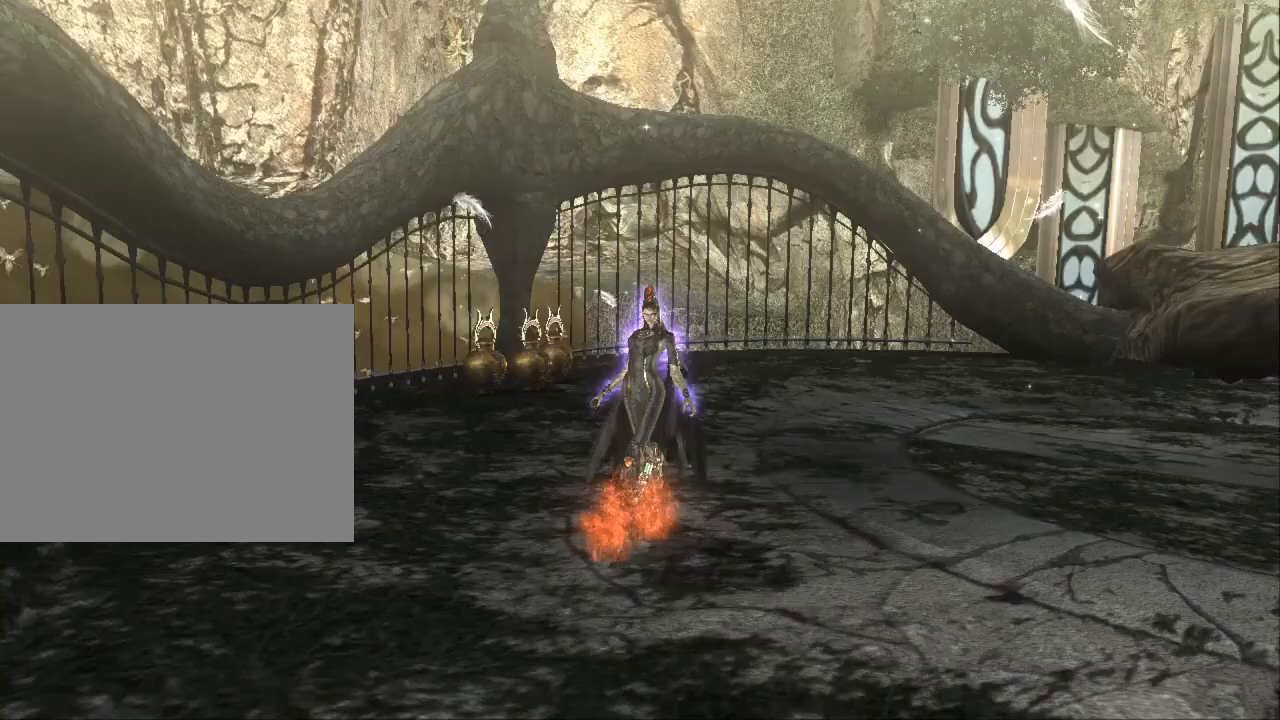
{"dt_ms": 500, "buttons": [], "left_stick": "center", "right_stick": "center", "events": []}